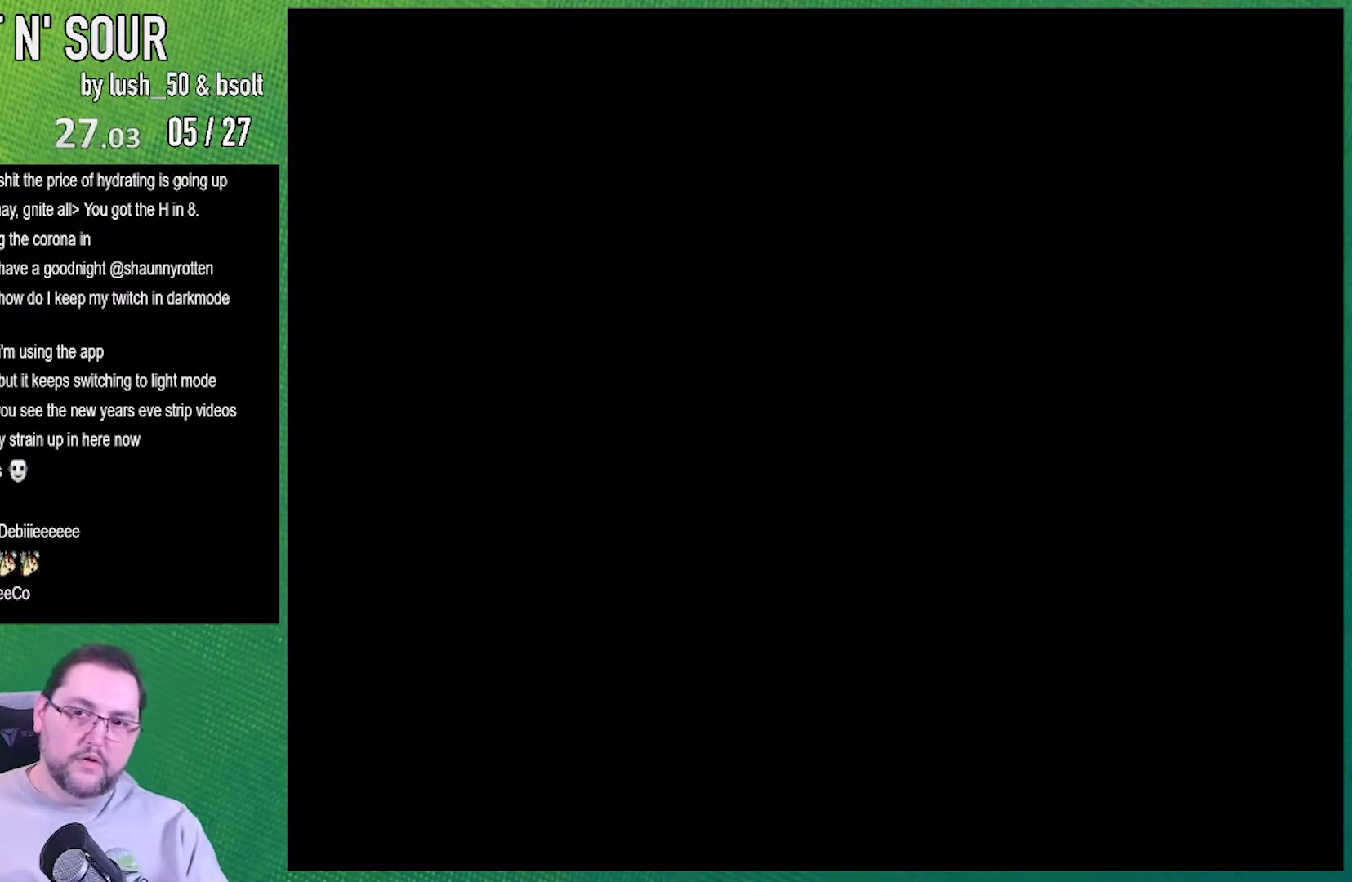
Gameplay with a controller (Nintendo layout); each line is a JSON object with the inputs held at the frame after it. "events" lists button and stick changes between this image and that frame as [ms after this image, input, new state], when the widget could be followed in between. Not read: L3 R3.
{"buttons": [], "events": [[250, "R1", "down"], [283, "R1", "up"], [433, "DPAD_LEFT", "down"], [433, "R1", "down"], [500, "DPAD_LEFT", "up"], [500, "R1", "up"]]}
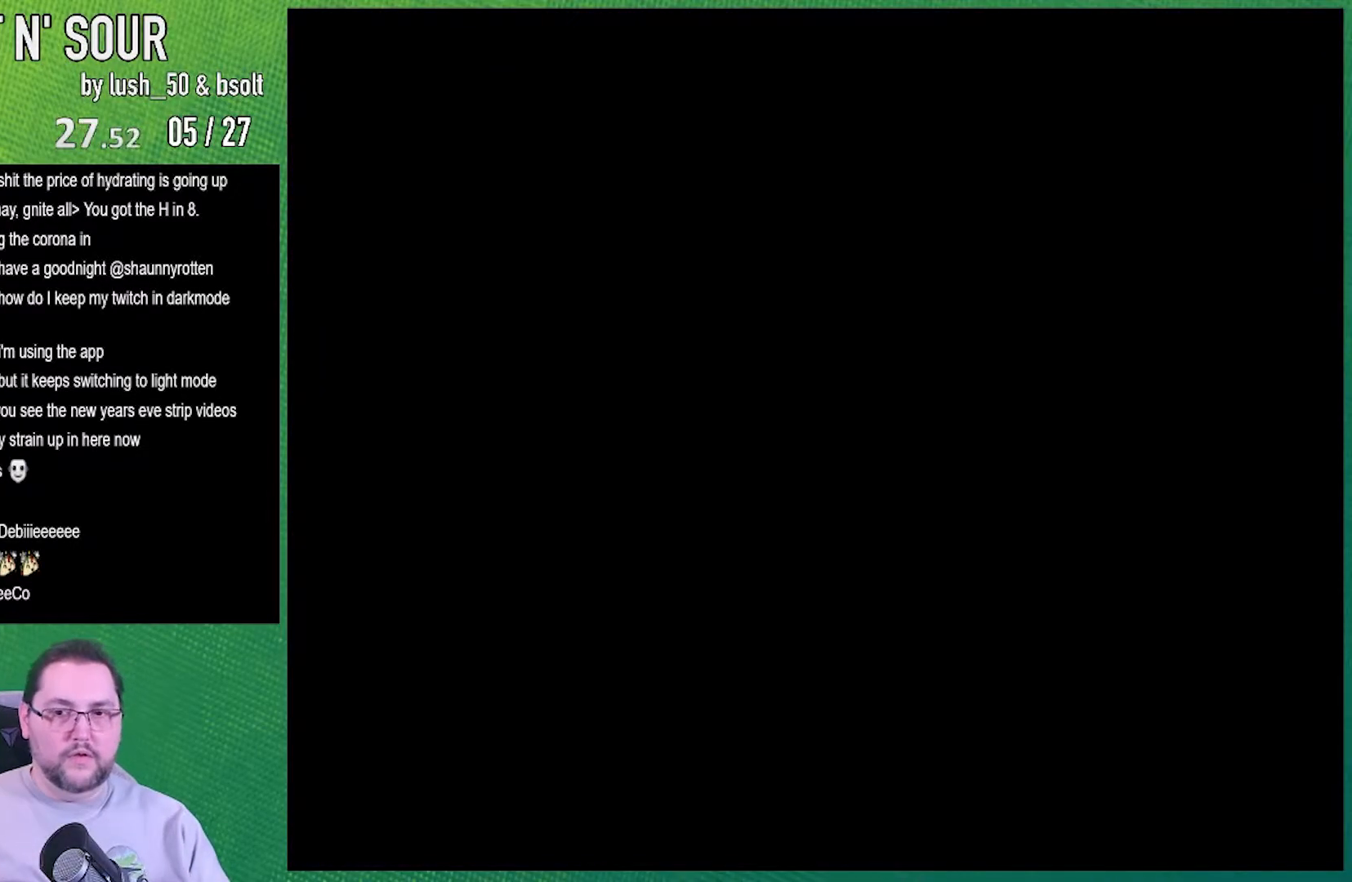
{"buttons": ["X", "DPAD_RIGHT"], "events": [[100, "DPAD_DOWN", "down"], [100, "DPAD_RIGHT", "down"], [133, "DPAD_DOWN", "up"], [133, "X", "down"]]}
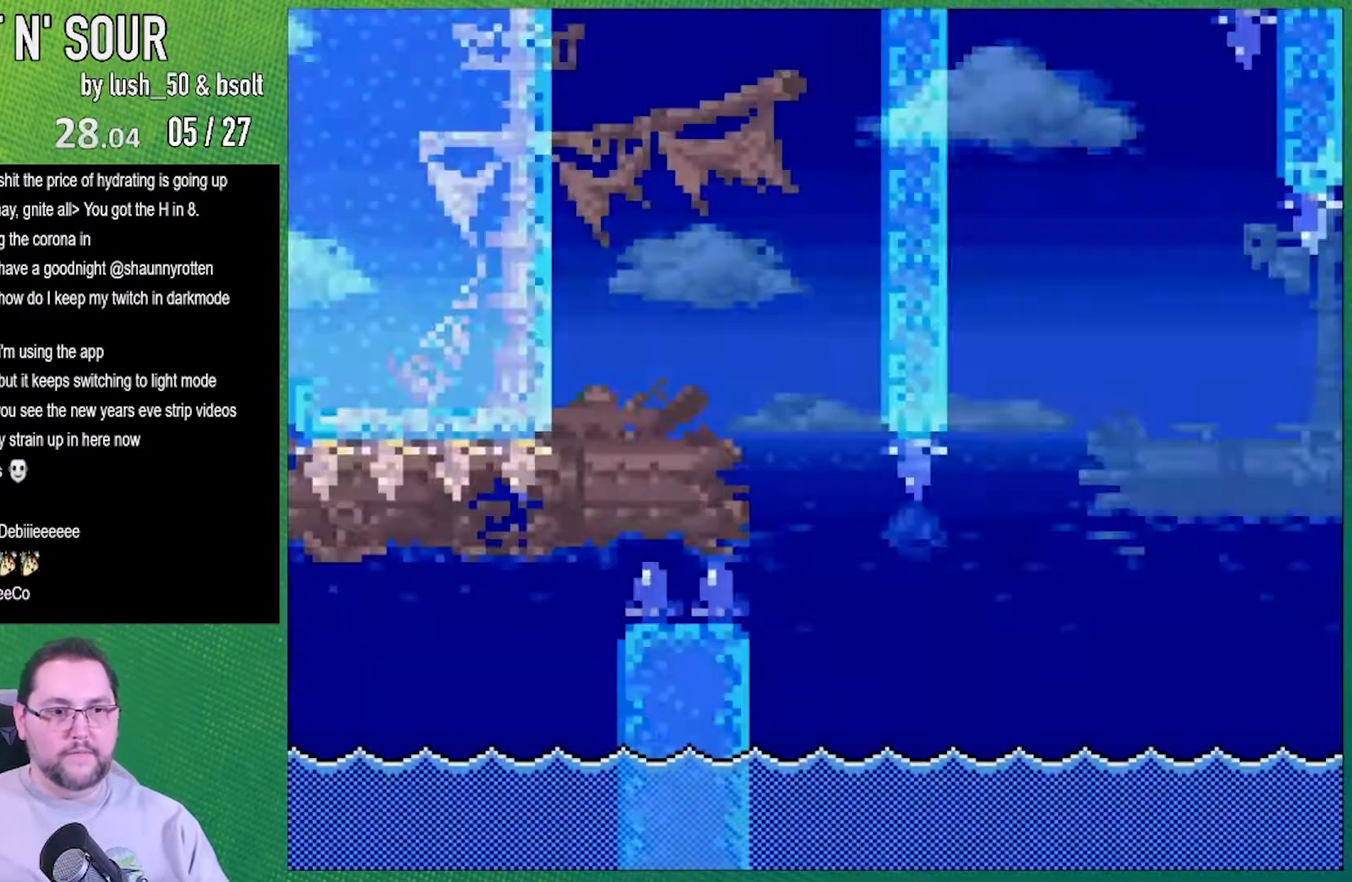
{"buttons": ["A", "X", "DPAD_RIGHT"], "events": [[433, "A", "down"]]}
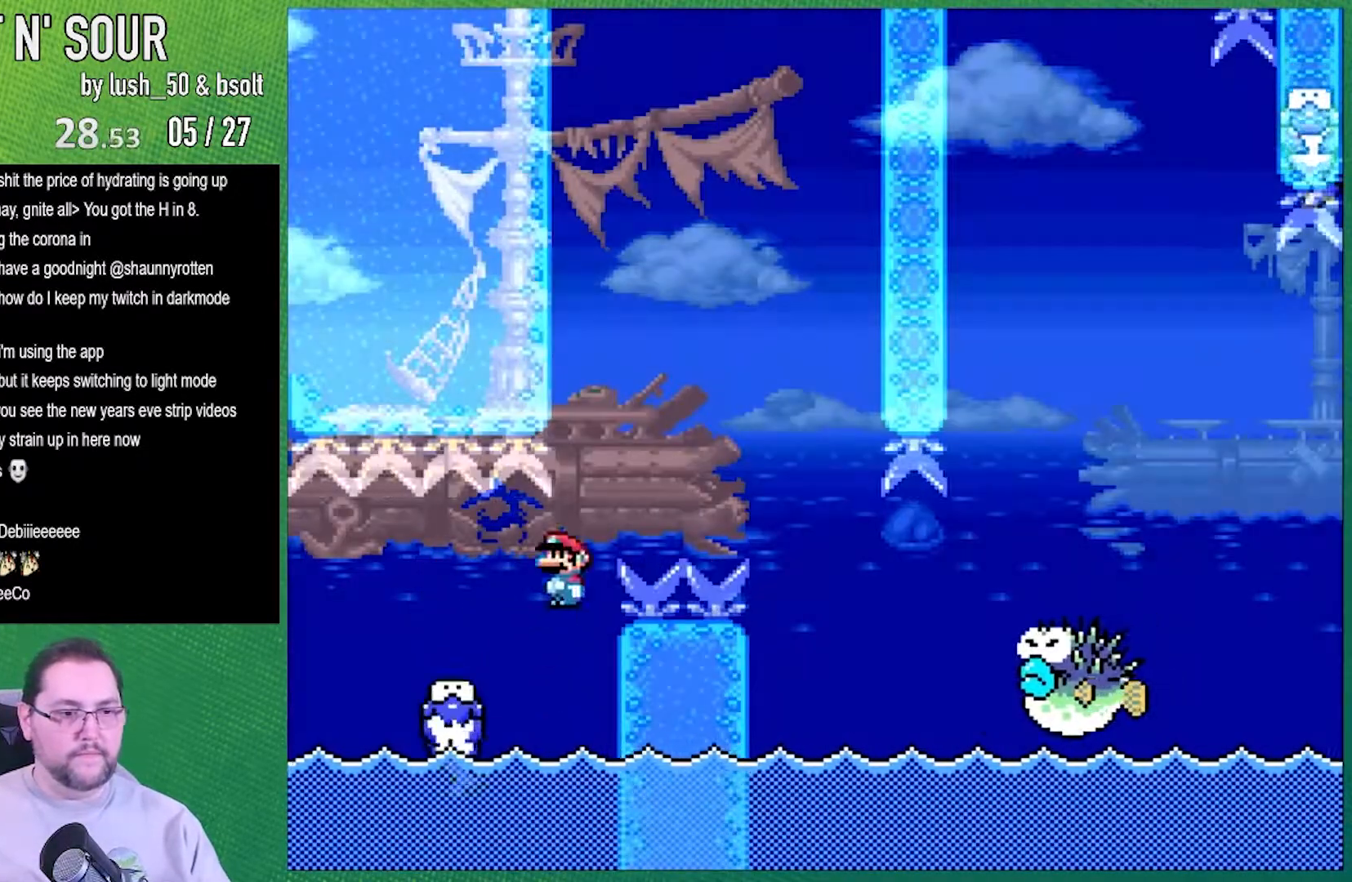
{"buttons": ["X", "DPAD_RIGHT"], "events": [[317, "A", "up"]]}
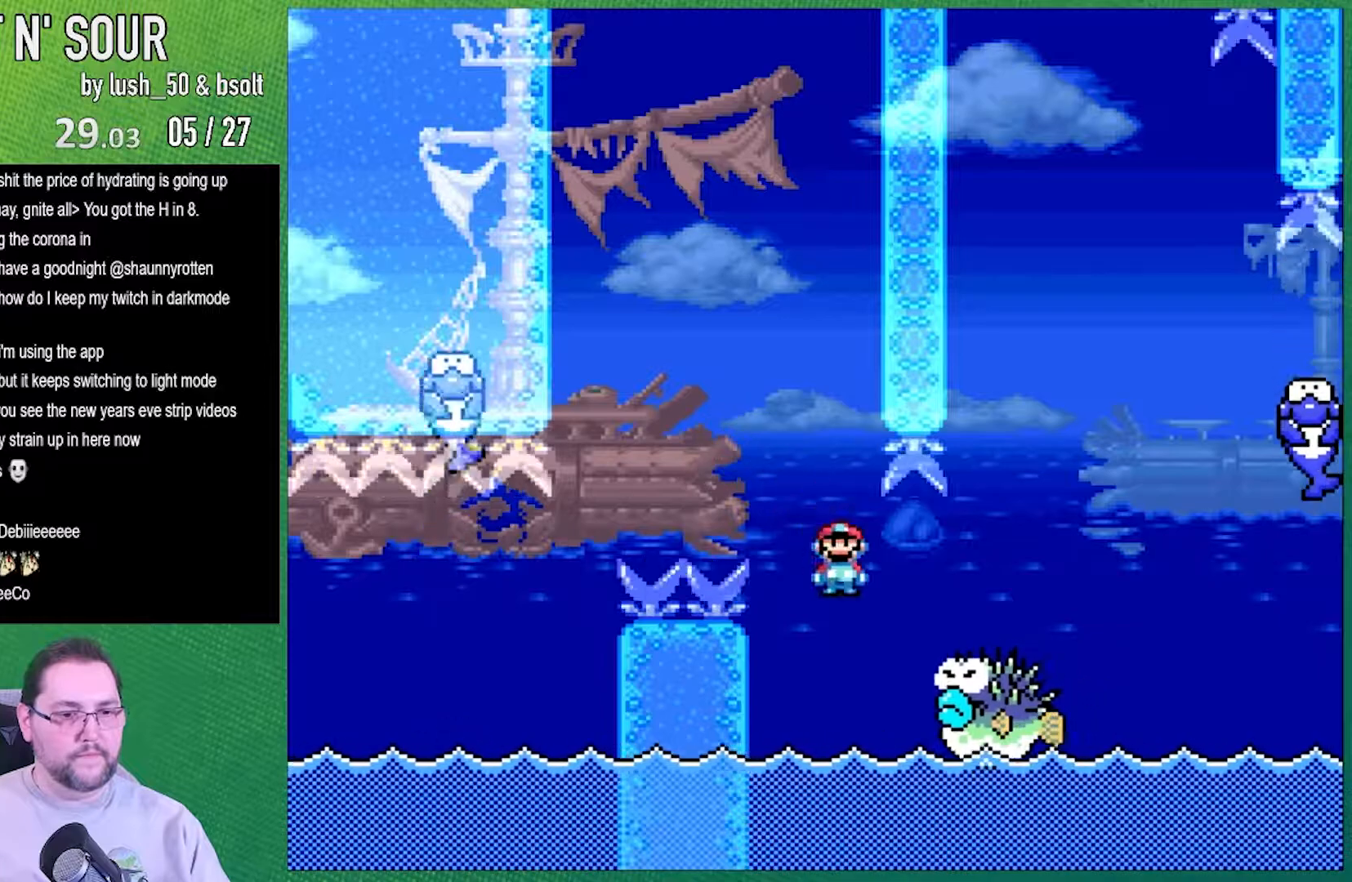
{"buttons": ["A", "X", "DPAD_RIGHT"], "events": [[67, "A", "down"]]}
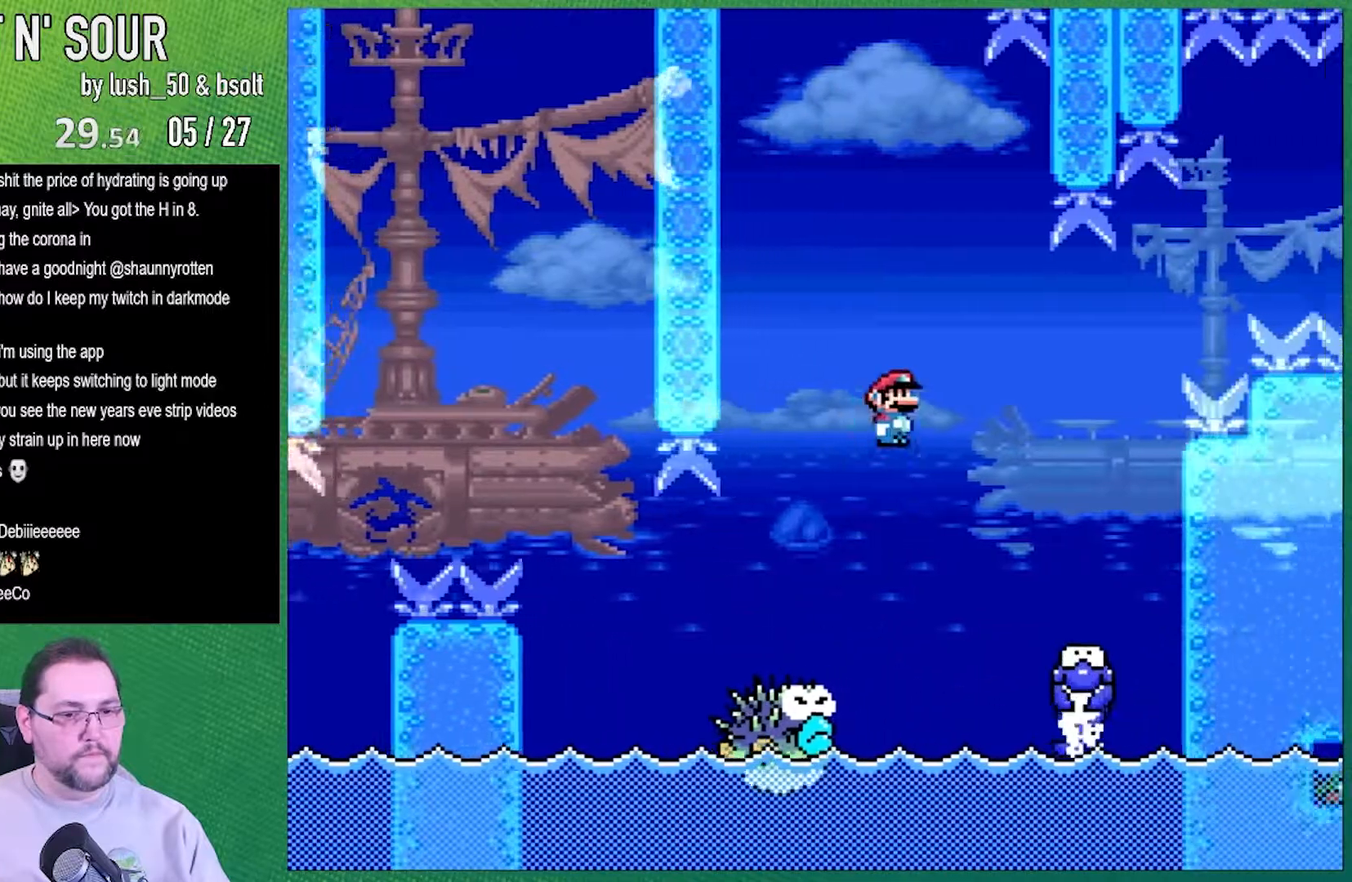
{"buttons": ["A", "X", "DPAD_RIGHT"], "events": [[383, "A", "up"], [467, "A", "down"]]}
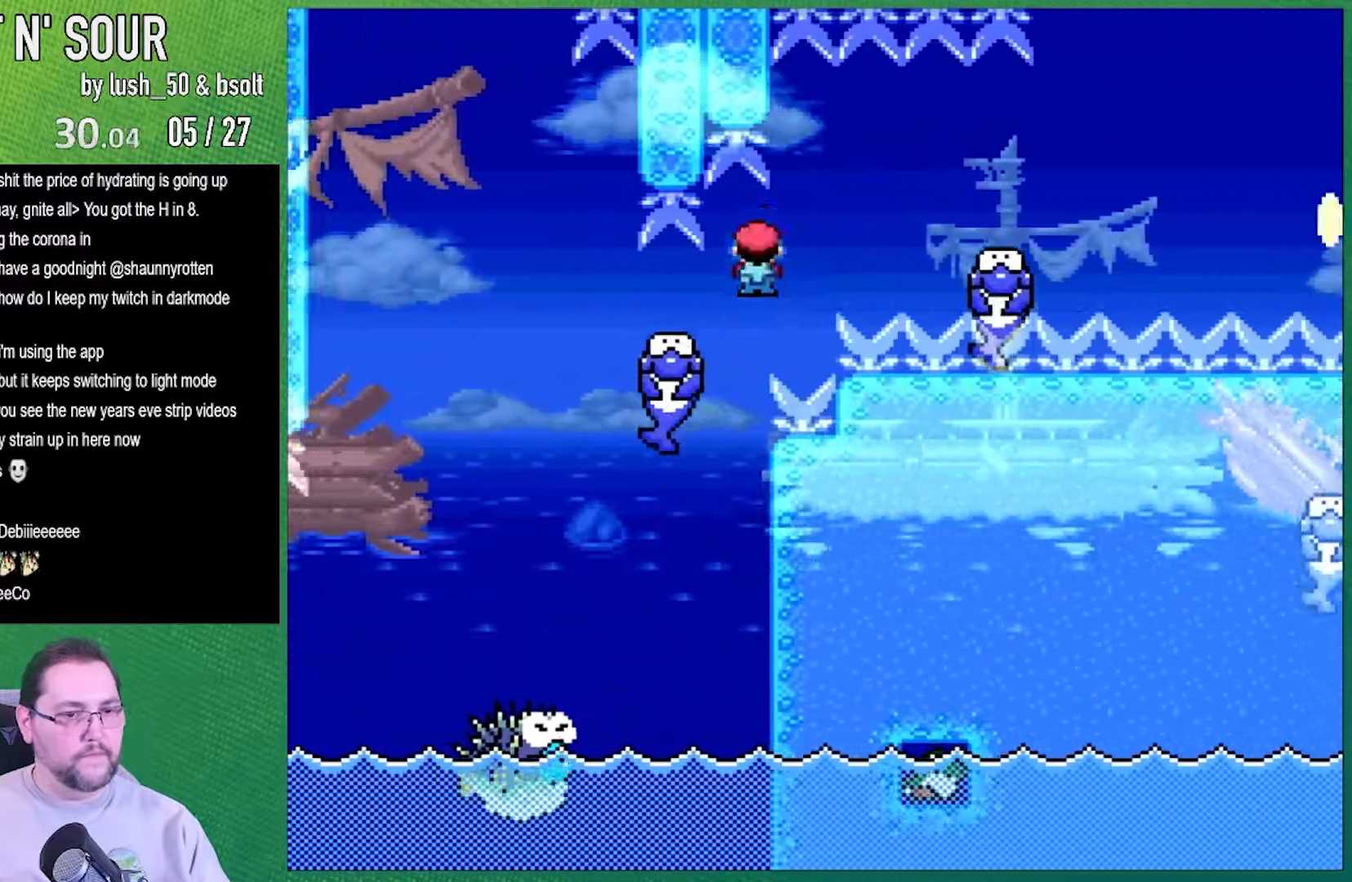
{"buttons": ["X", "DPAD_RIGHT"], "events": [[217, "A", "up"]]}
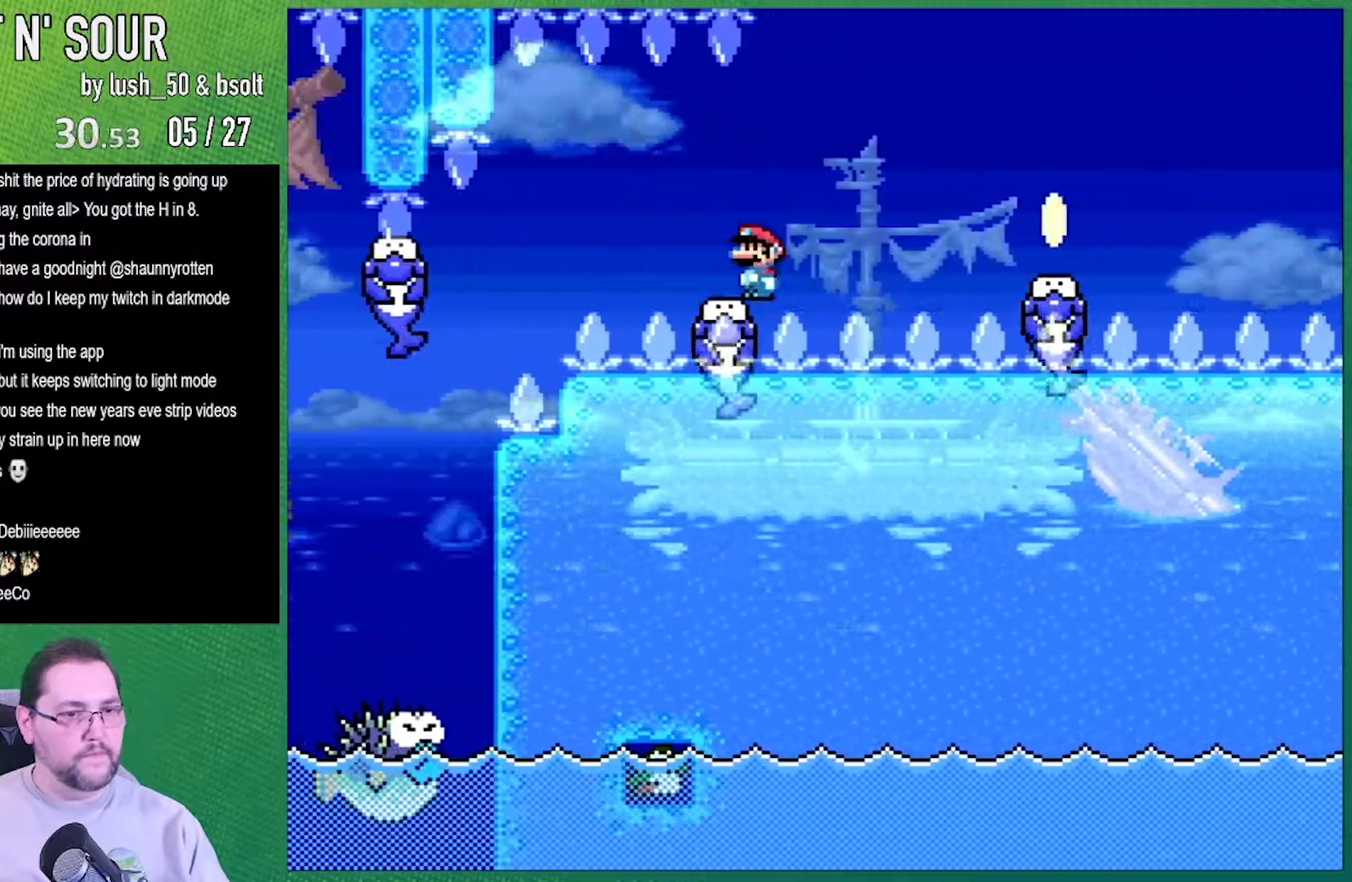
{"buttons": ["X"], "events": [[100, "A", "down"], [433, "A", "up"], [500, "DPAD_RIGHT", "up"]]}
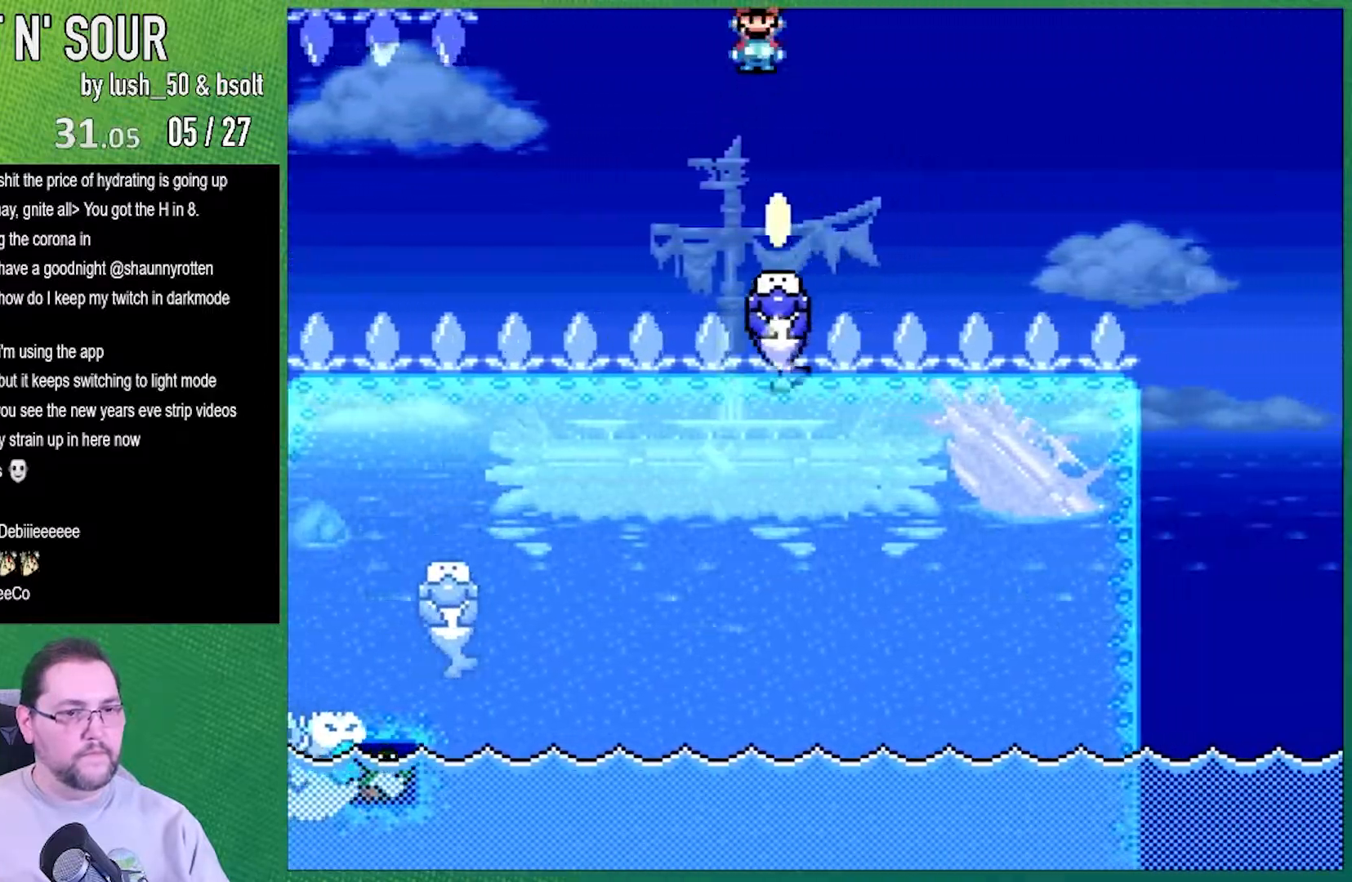
{"buttons": ["A", "X"], "events": [[33, "DPAD_LEFT", "down"], [250, "DPAD_LEFT", "up"], [317, "DPAD_RIGHT", "down"], [417, "A", "down"], [433, "DPAD_RIGHT", "up"]]}
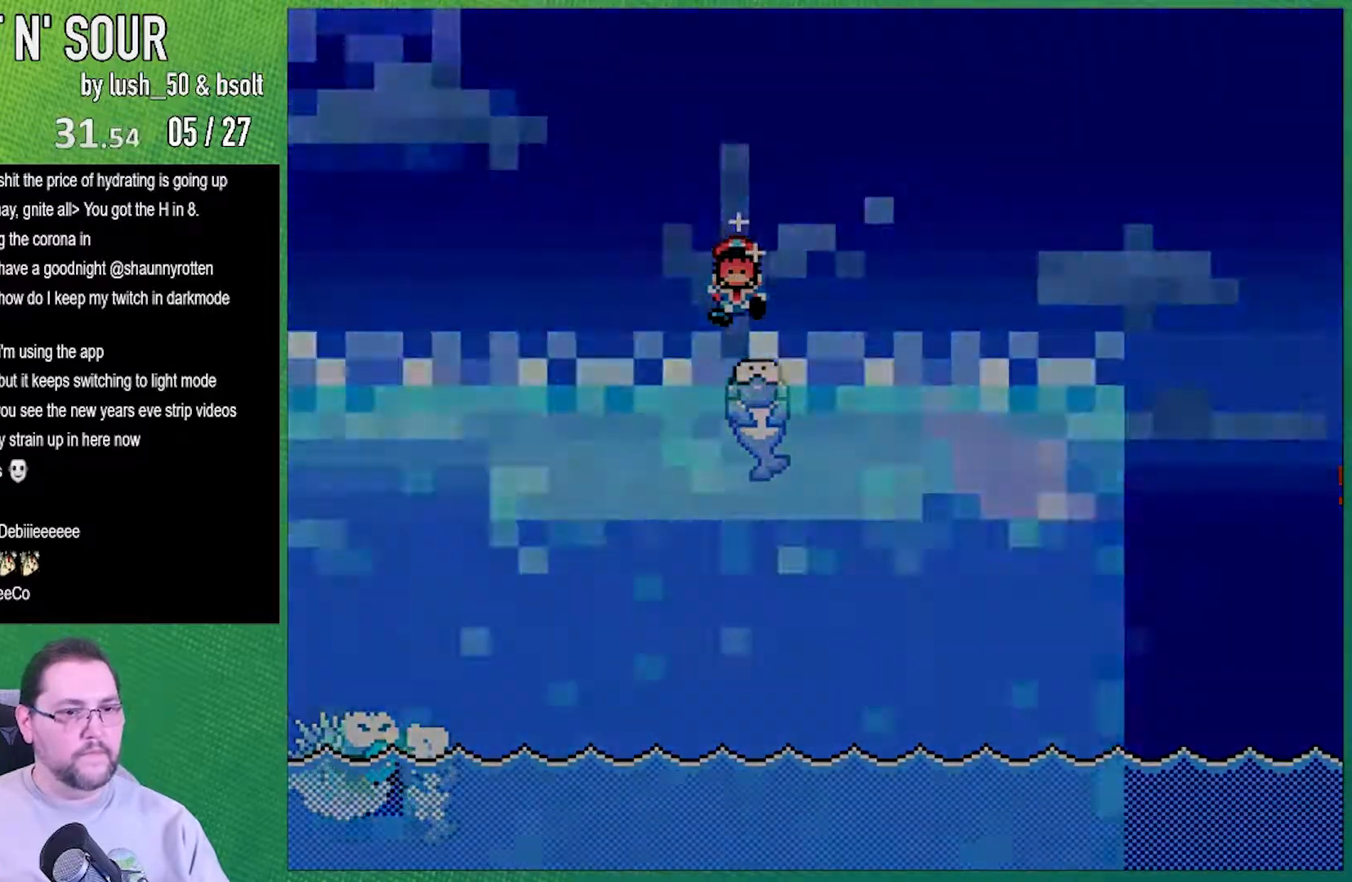
{"buttons": ["DPAD_RIGHT"], "events": [[33, "A", "up"], [467, "X", "up"], [500, "DPAD_RIGHT", "down"]]}
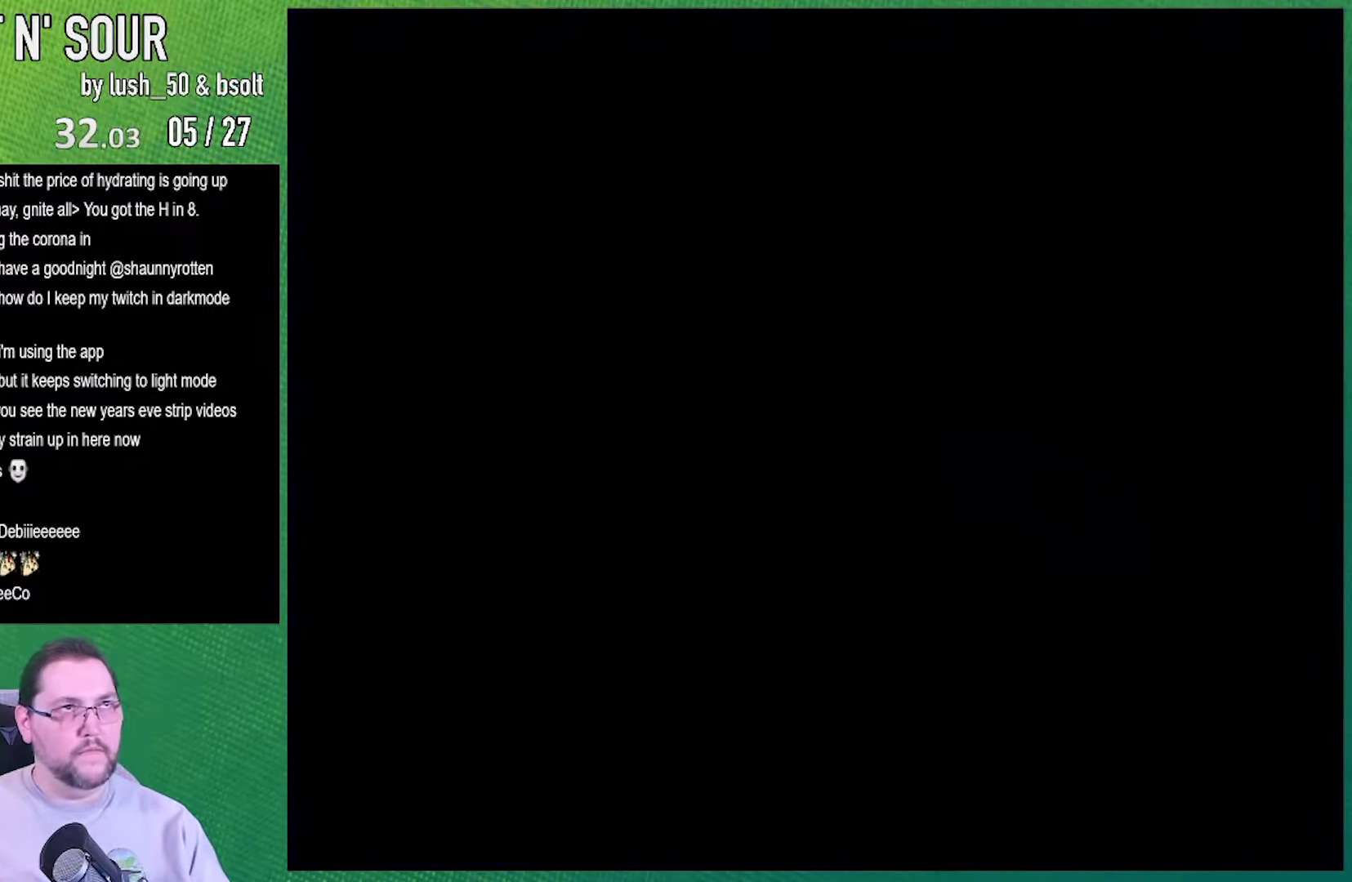
{"buttons": ["R1", "DPAD_LEFT"], "events": [[117, "DPAD_LEFT", "down"], [117, "DPAD_RIGHT", "up"], [117, "R1", "down"], [167, "R1", "up"], [217, "DPAD_LEFT", "up"], [317, "DPAD_RIGHT", "down"], [400, "DPAD_RIGHT", "up"], [467, "DPAD_LEFT", "down"], [467, "DPAD_RIGHT", "down"], [500, "DPAD_RIGHT", "up"], [500, "R1", "down"]]}
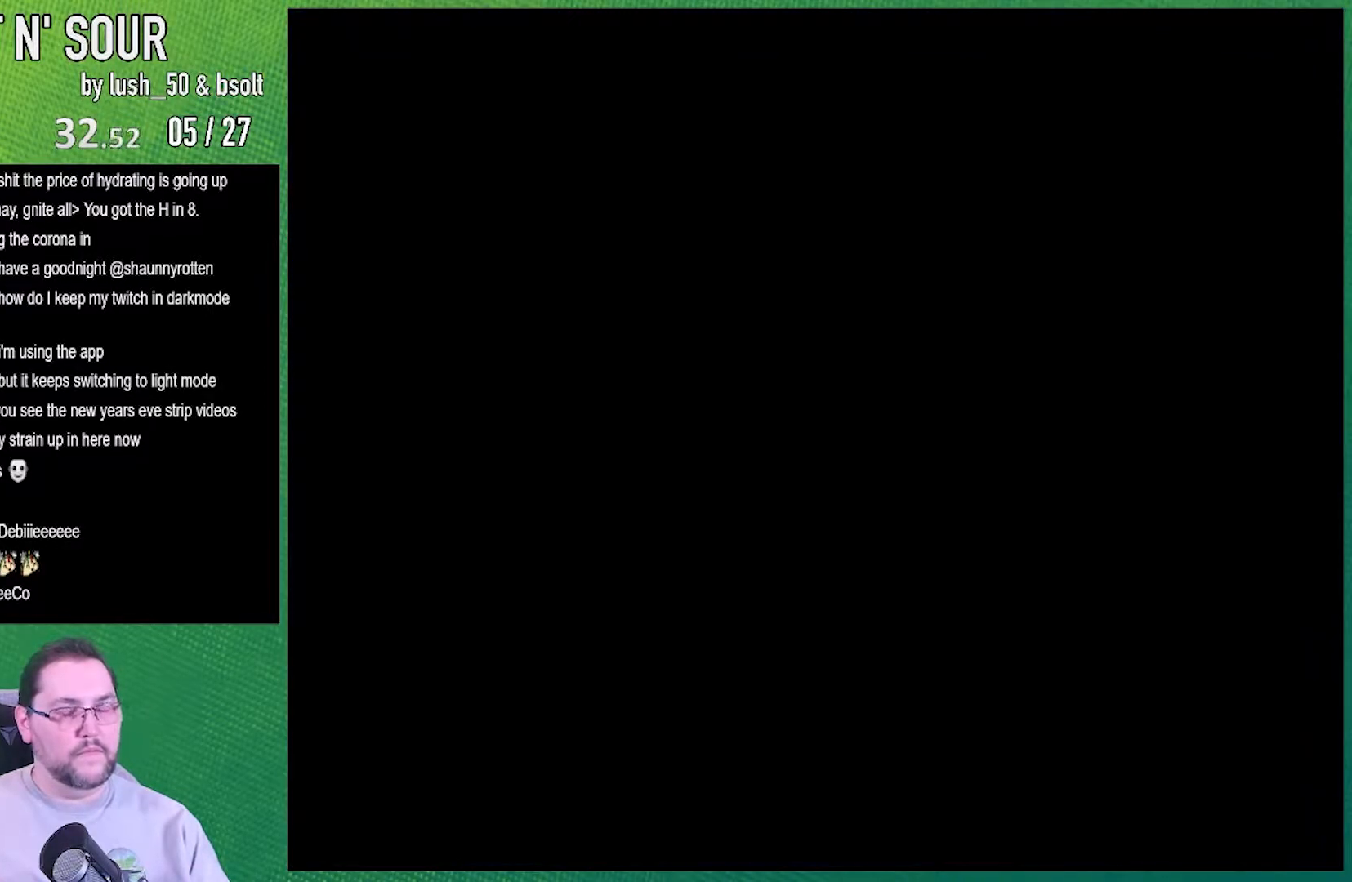
{"buttons": ["DPAD_DOWN", "DPAD_LEFT"]}
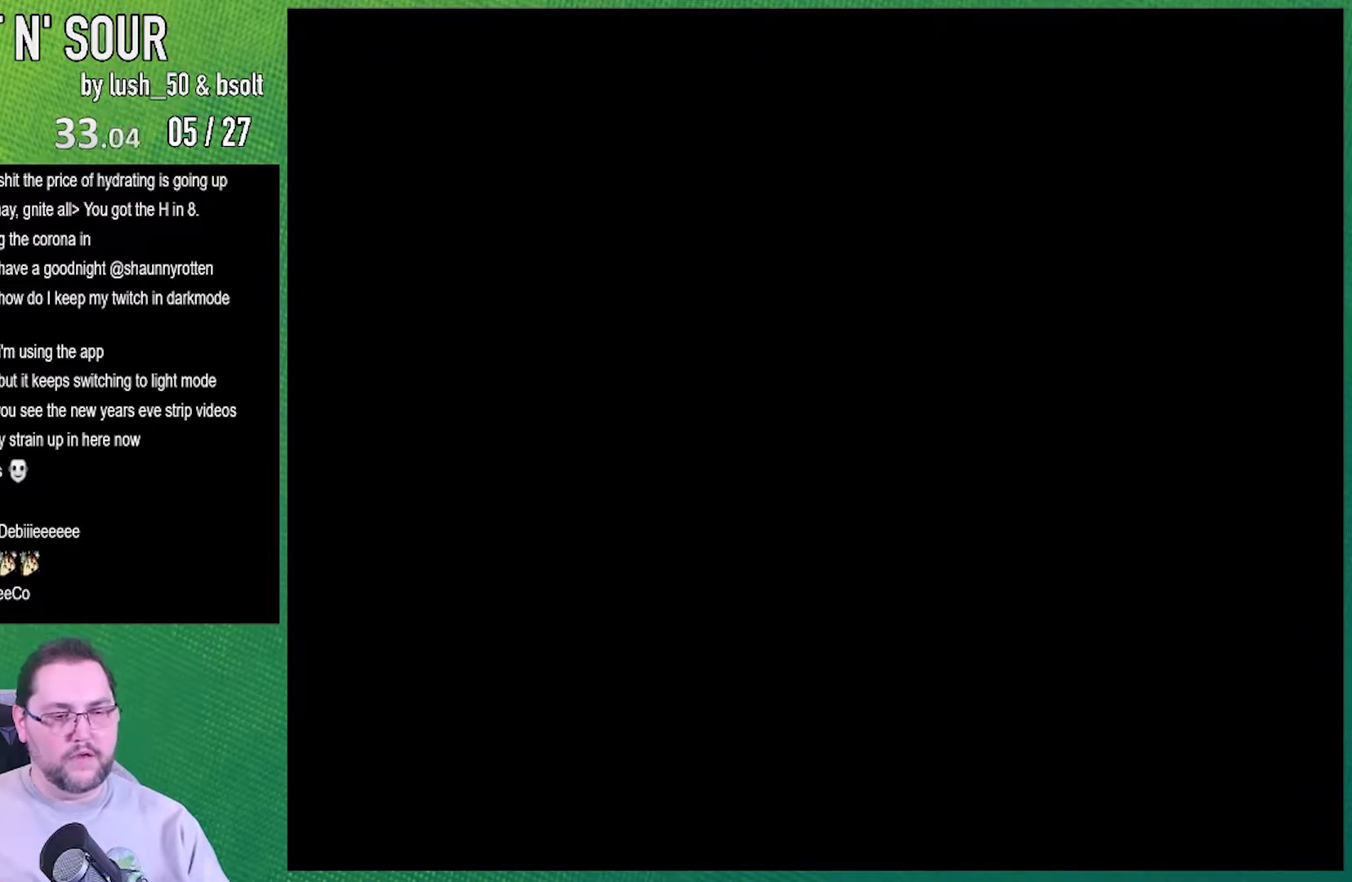
{"buttons": ["DPAD_DOWN"]}
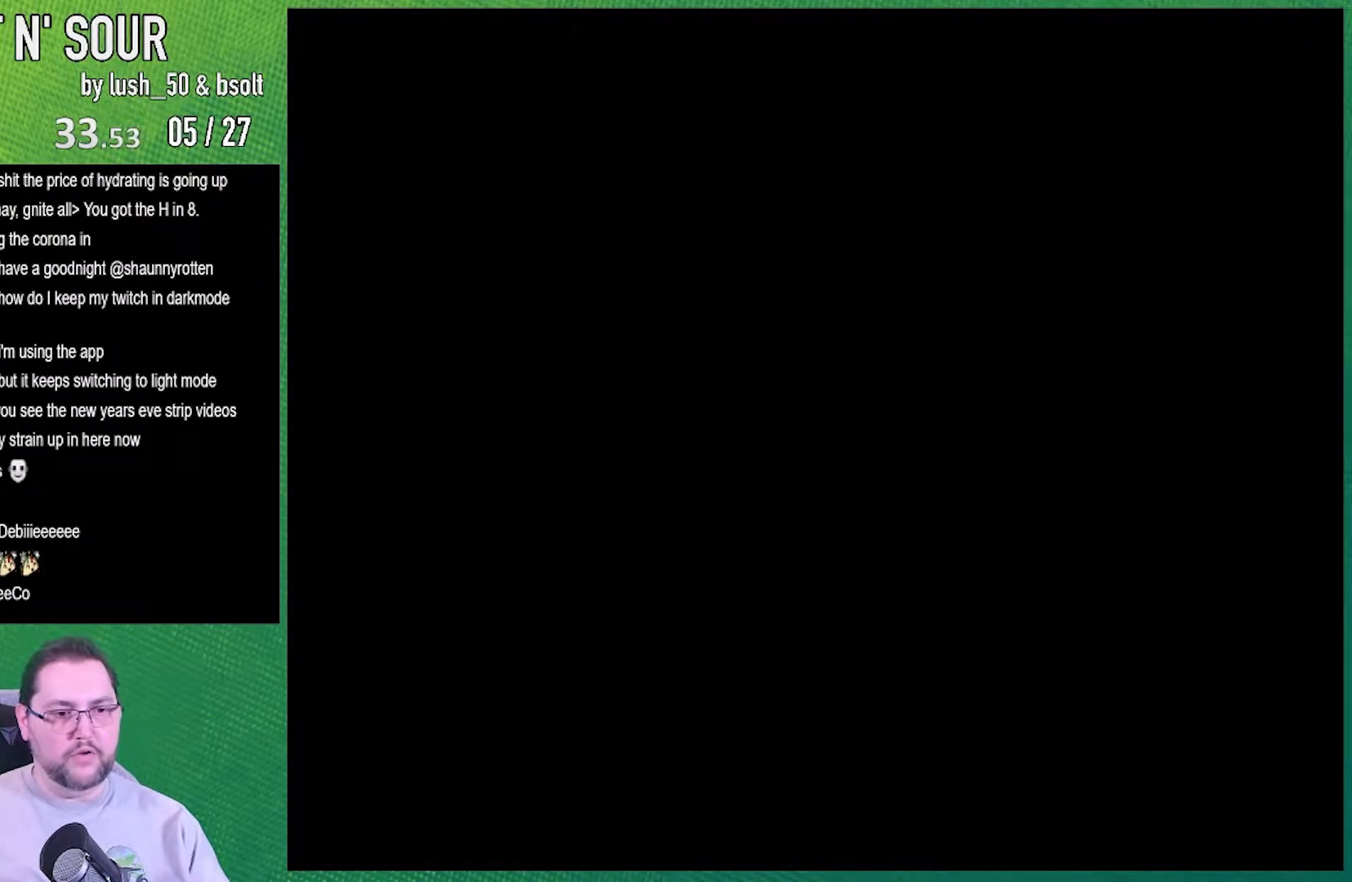
{"buttons": ["X", "DPAD_RIGHT"], "events": [[33, "DPAD_DOWN", "up"], [33, "DPAD_LEFT", "down"], [33, "DPAD_RIGHT", "down"], [133, "DPAD_LEFT", "up"], [133, "X", "down"]]}
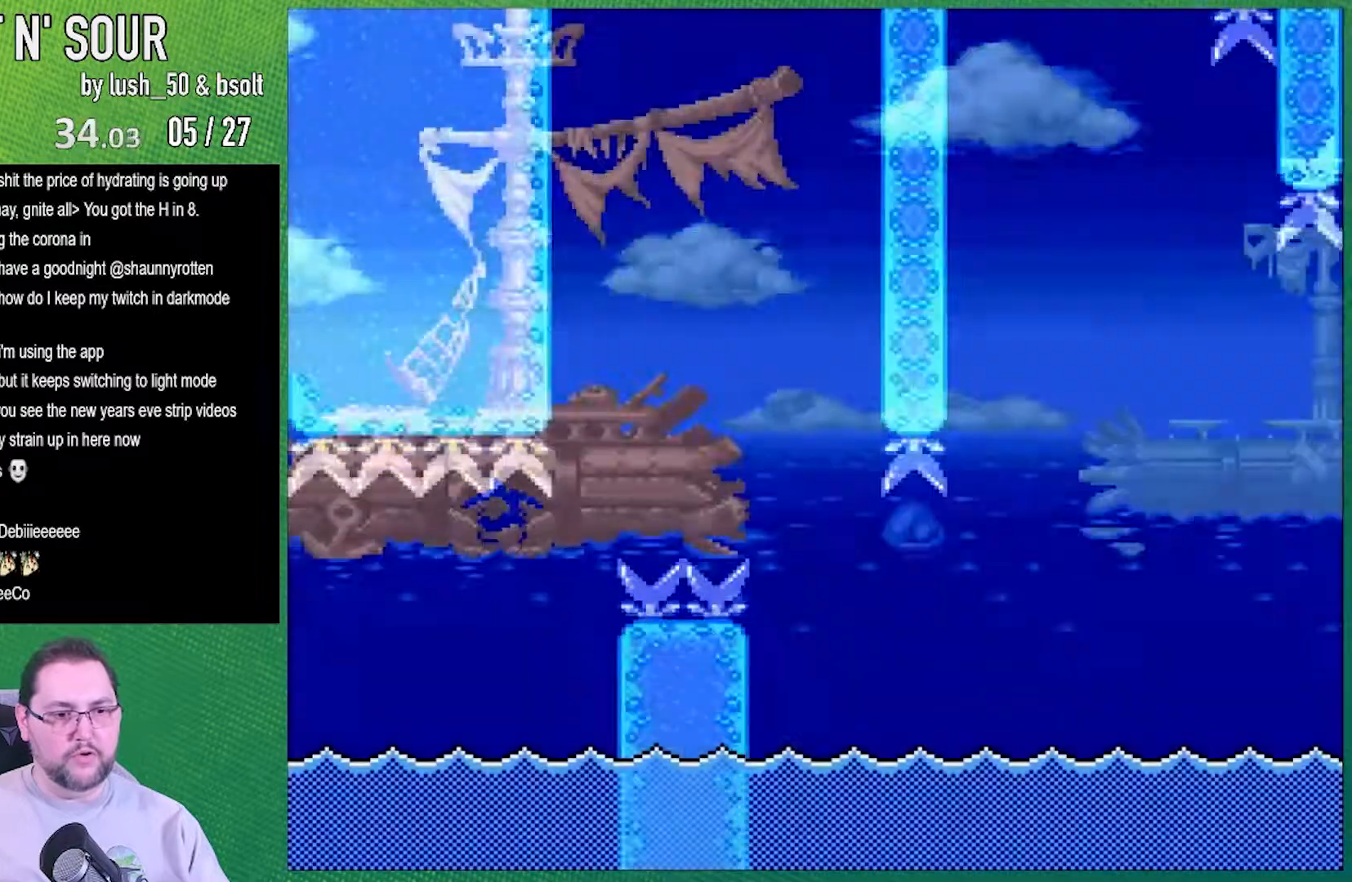
{"buttons": ["A", "X", "DPAD_RIGHT"], "events": [[383, "A", "down"]]}
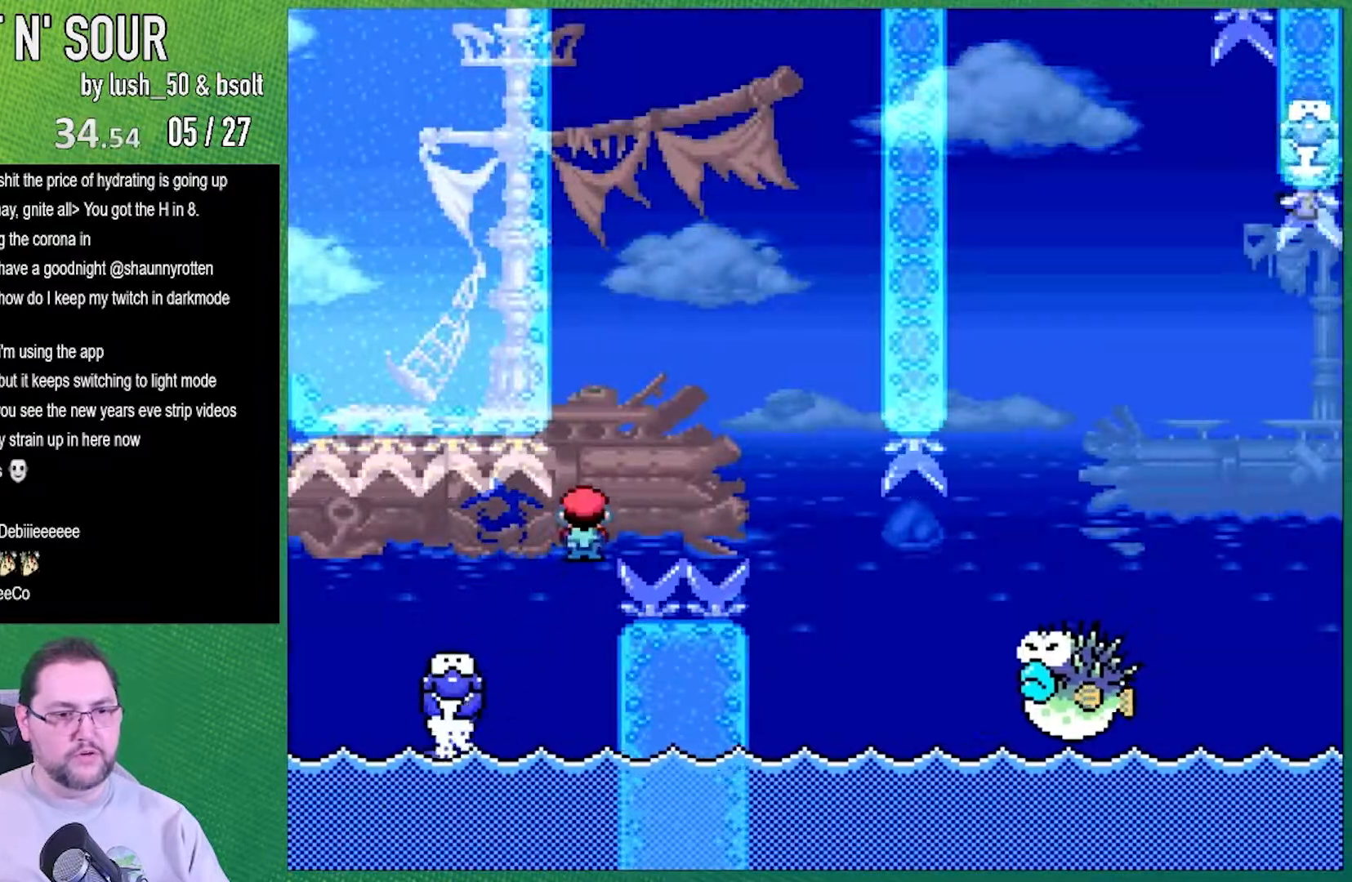
{"buttons": ["A", "X", "DPAD_RIGHT"], "events": []}
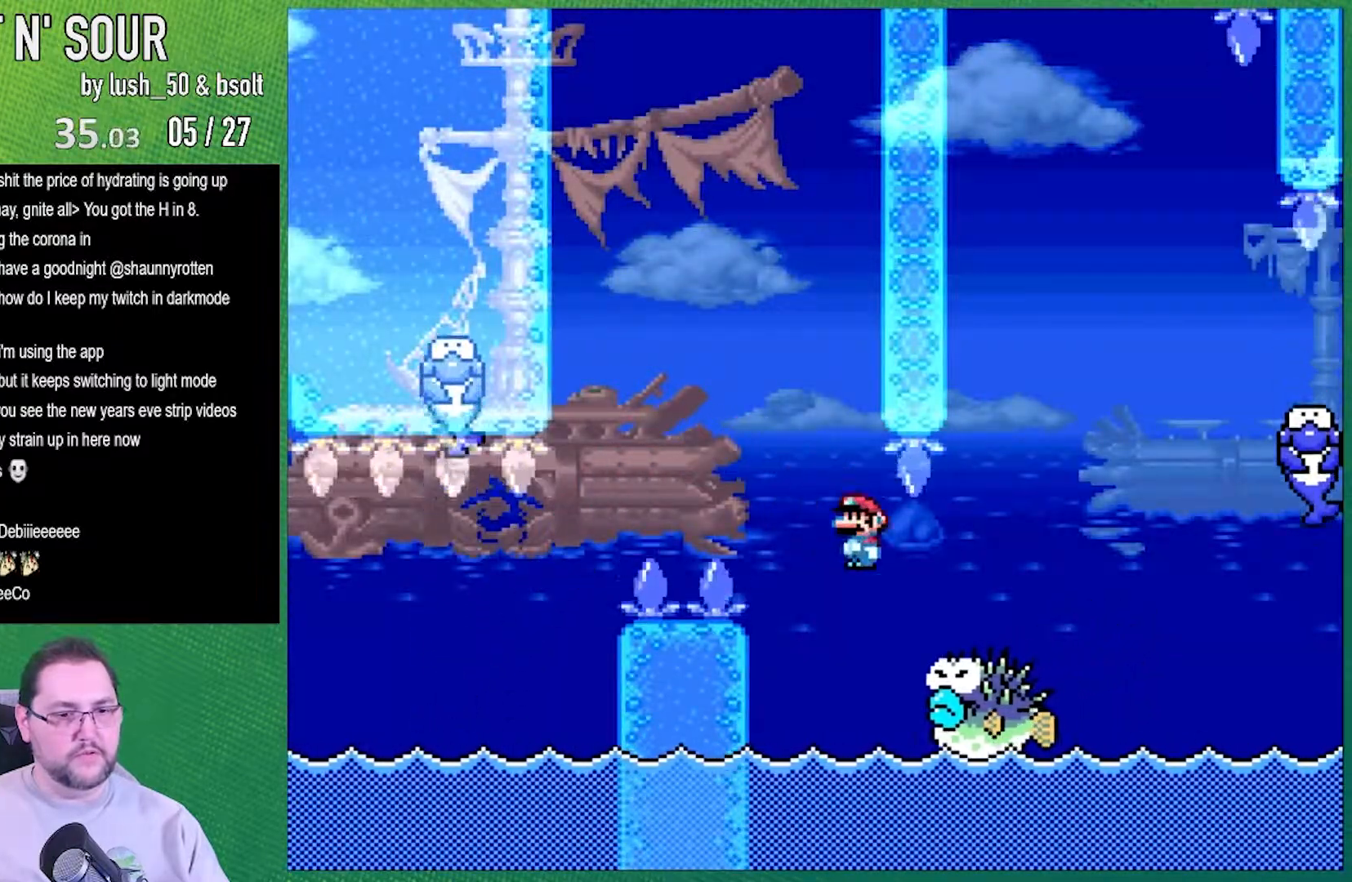
{"buttons": ["A", "X", "DPAD_RIGHT"], "events": []}
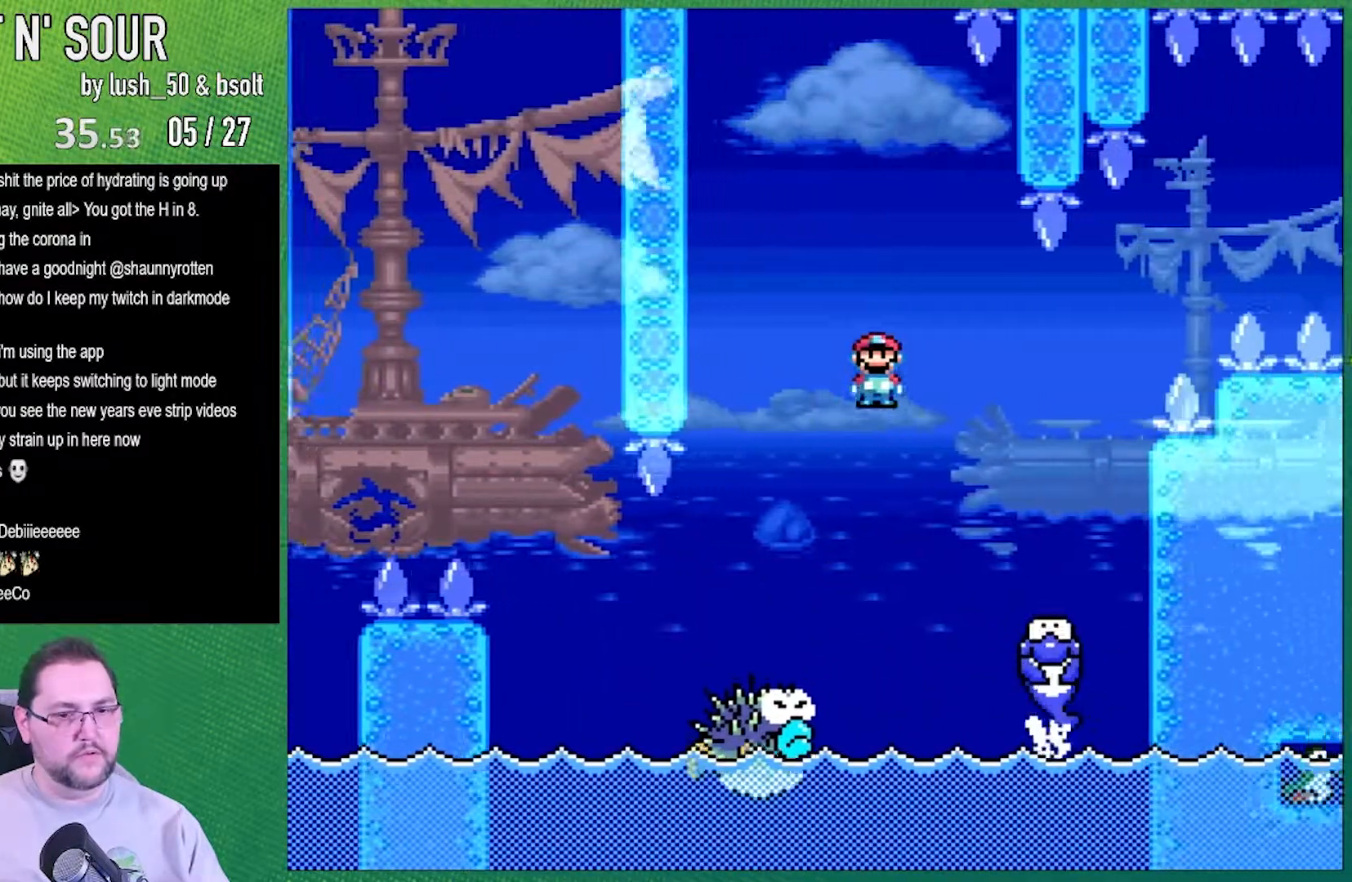
{"buttons": ["A", "X", "DPAD_RIGHT"], "events": [[283, "A", "up"], [433, "A", "down"]]}
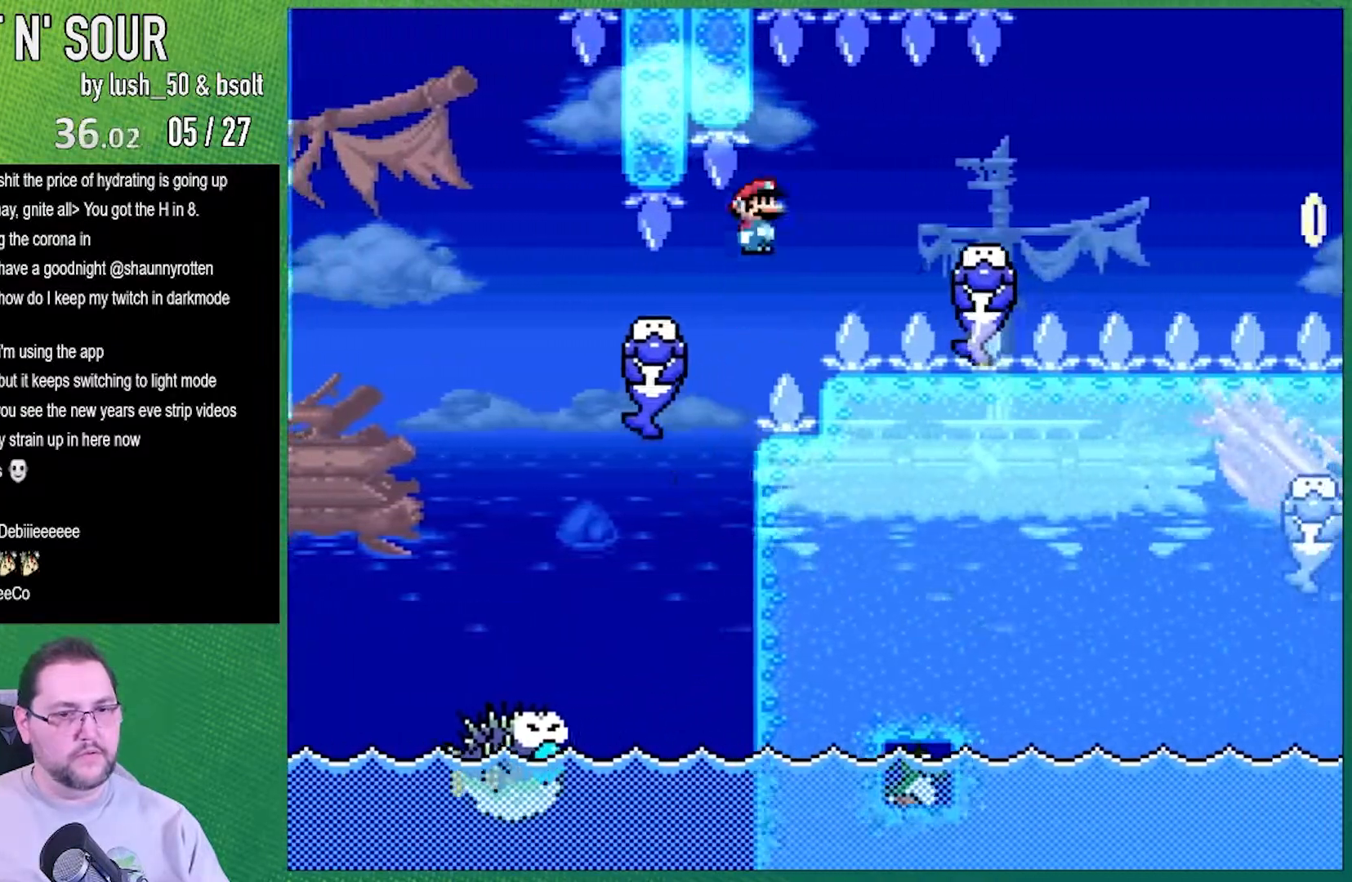
{"buttons": ["A", "X", "DPAD_RIGHT"], "events": [[150, "A", "up"], [467, "A", "down"]]}
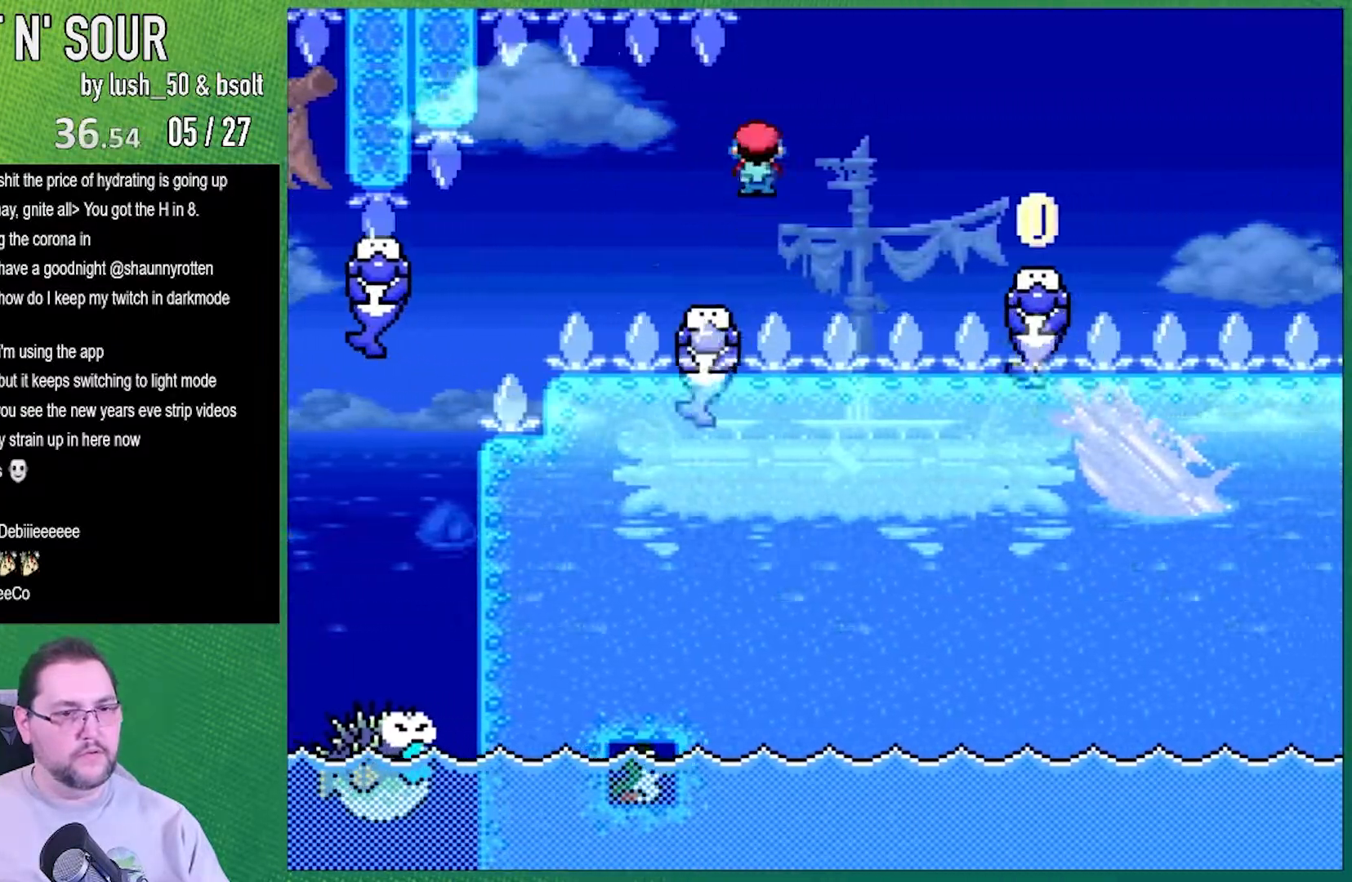
{"buttons": ["X", "DPAD_RIGHT"], "events": [[67, "A", "up"]]}
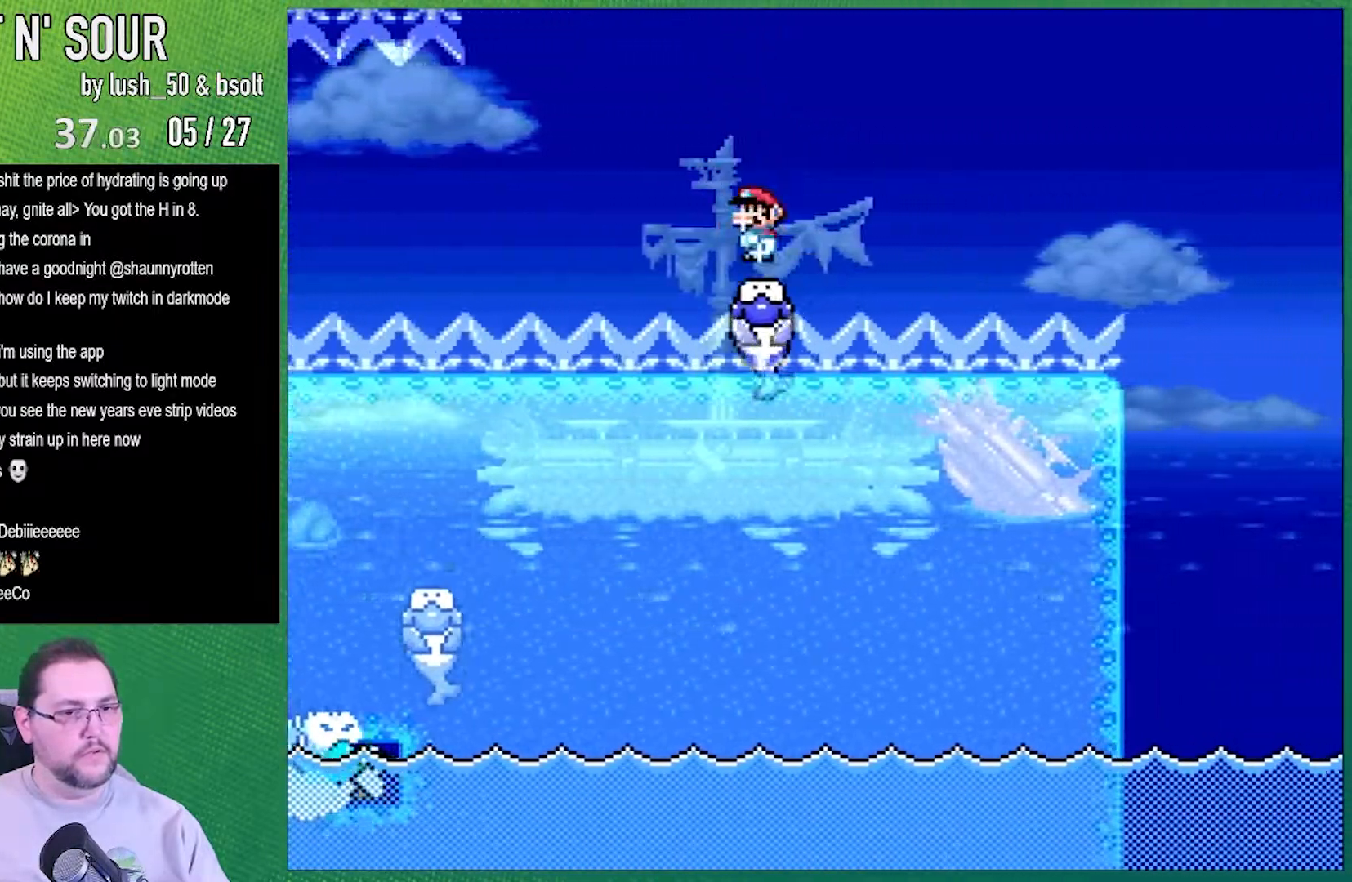
{"buttons": ["A", "X", "DPAD_RIGHT"], "events": [[33, "A", "down"]]}
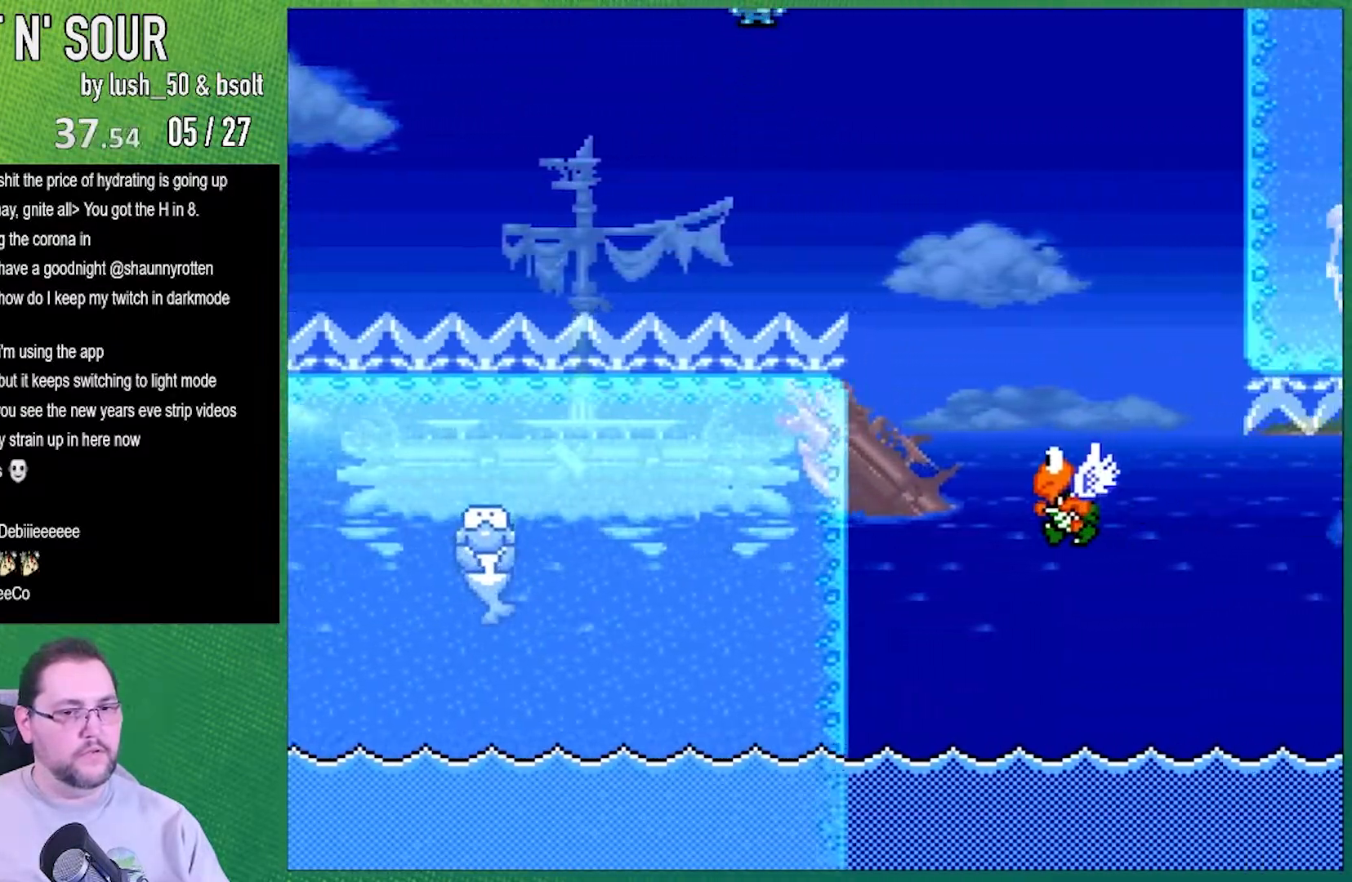
{"buttons": ["X", "DPAD_RIGHT"], "events": [[217, "A", "up"], [317, "DPAD_RIGHT", "up"], [350, "DPAD_LEFT", "down"], [500, "DPAD_LEFT", "up"], [500, "DPAD_RIGHT", "down"]]}
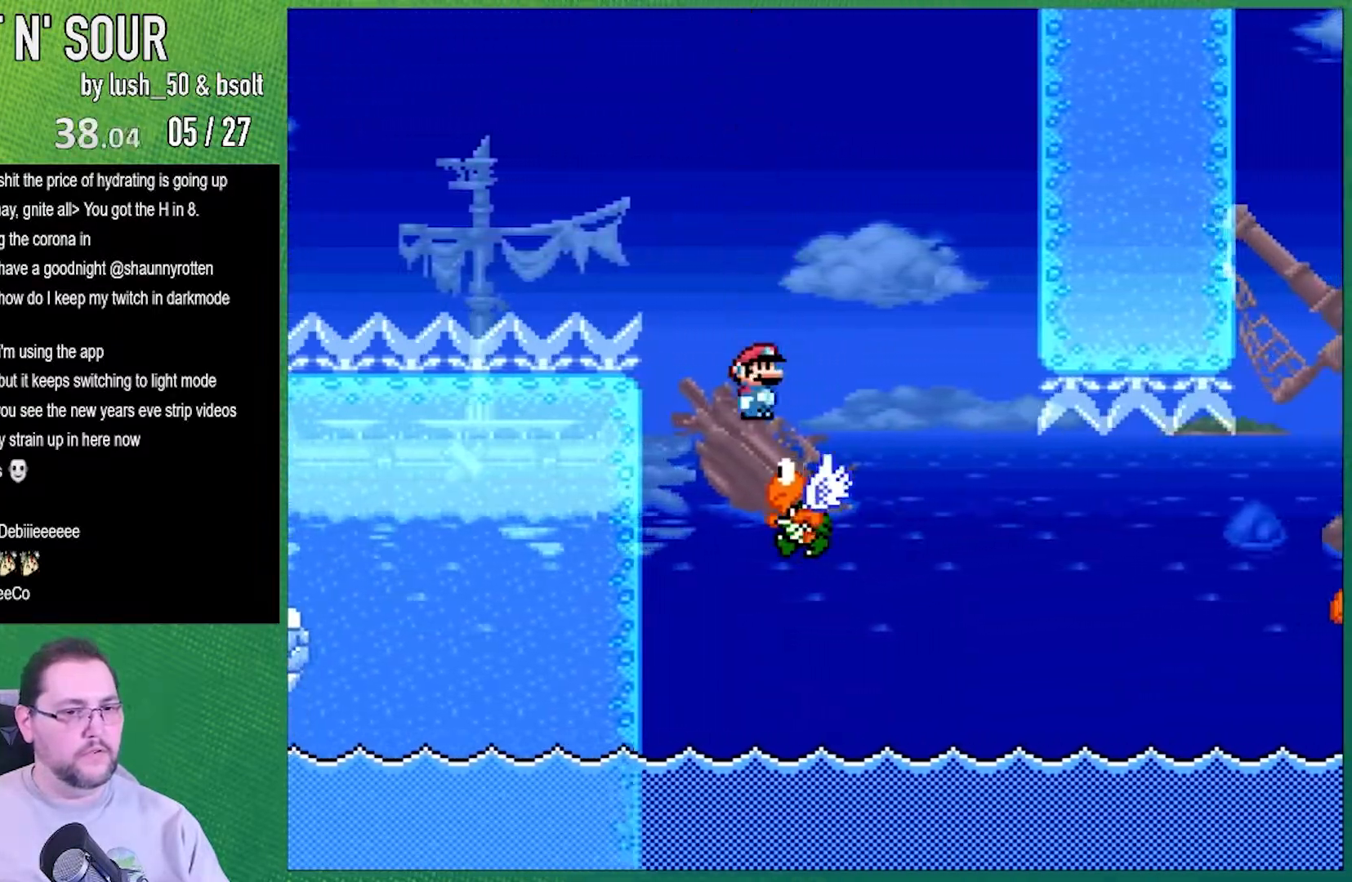
{"buttons": ["A", "X"], "events": [[67, "A", "down"], [217, "DPAD_RIGHT", "up"], [317, "DPAD_LEFT", "down"], [433, "DPAD_LEFT", "up"]]}
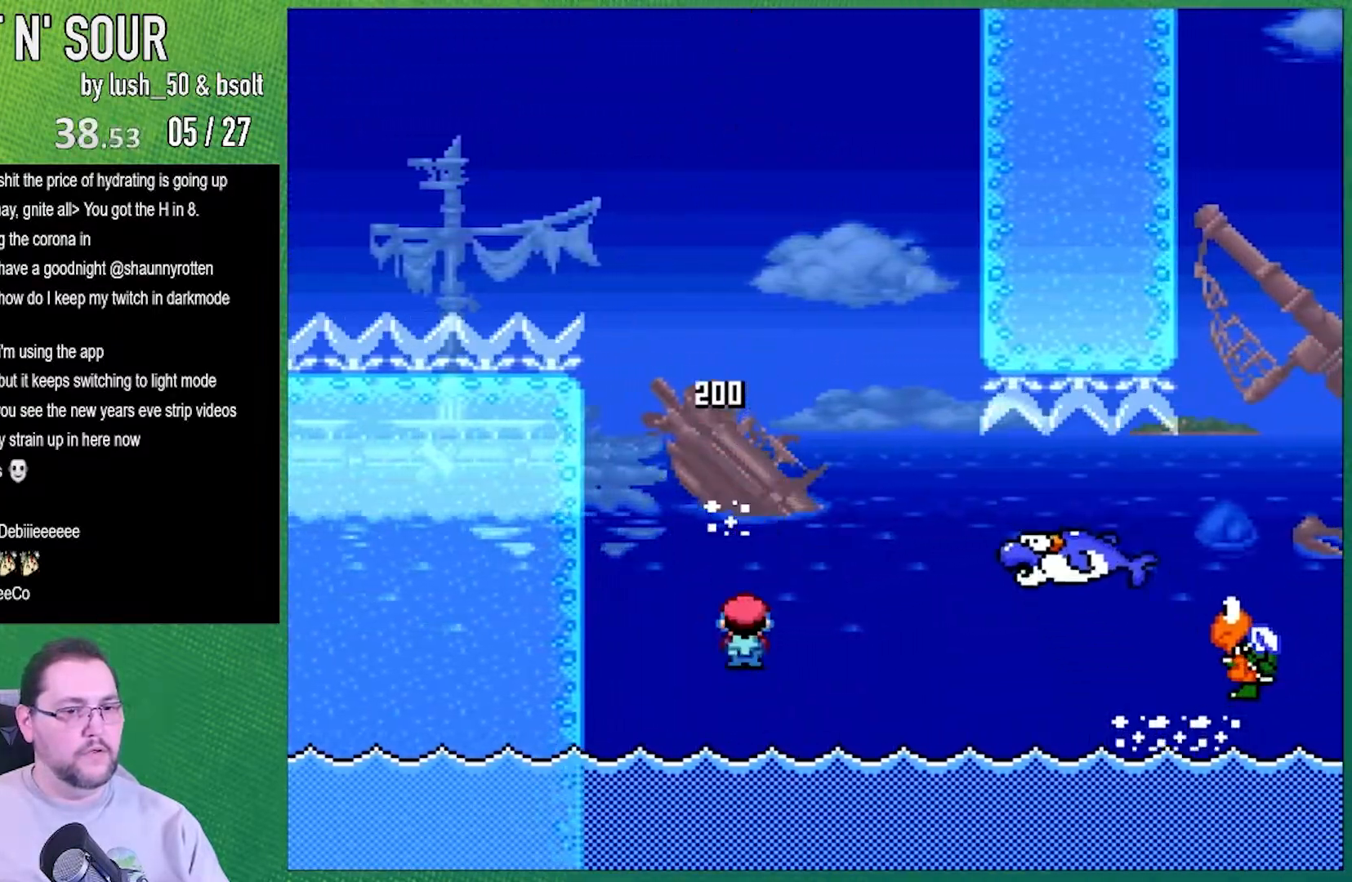
{"buttons": [], "events": [[33, "DPAD_RIGHT", "down"], [183, "A", "up"], [183, "DPAD_RIGHT", "up"], [317, "X", "up"]]}
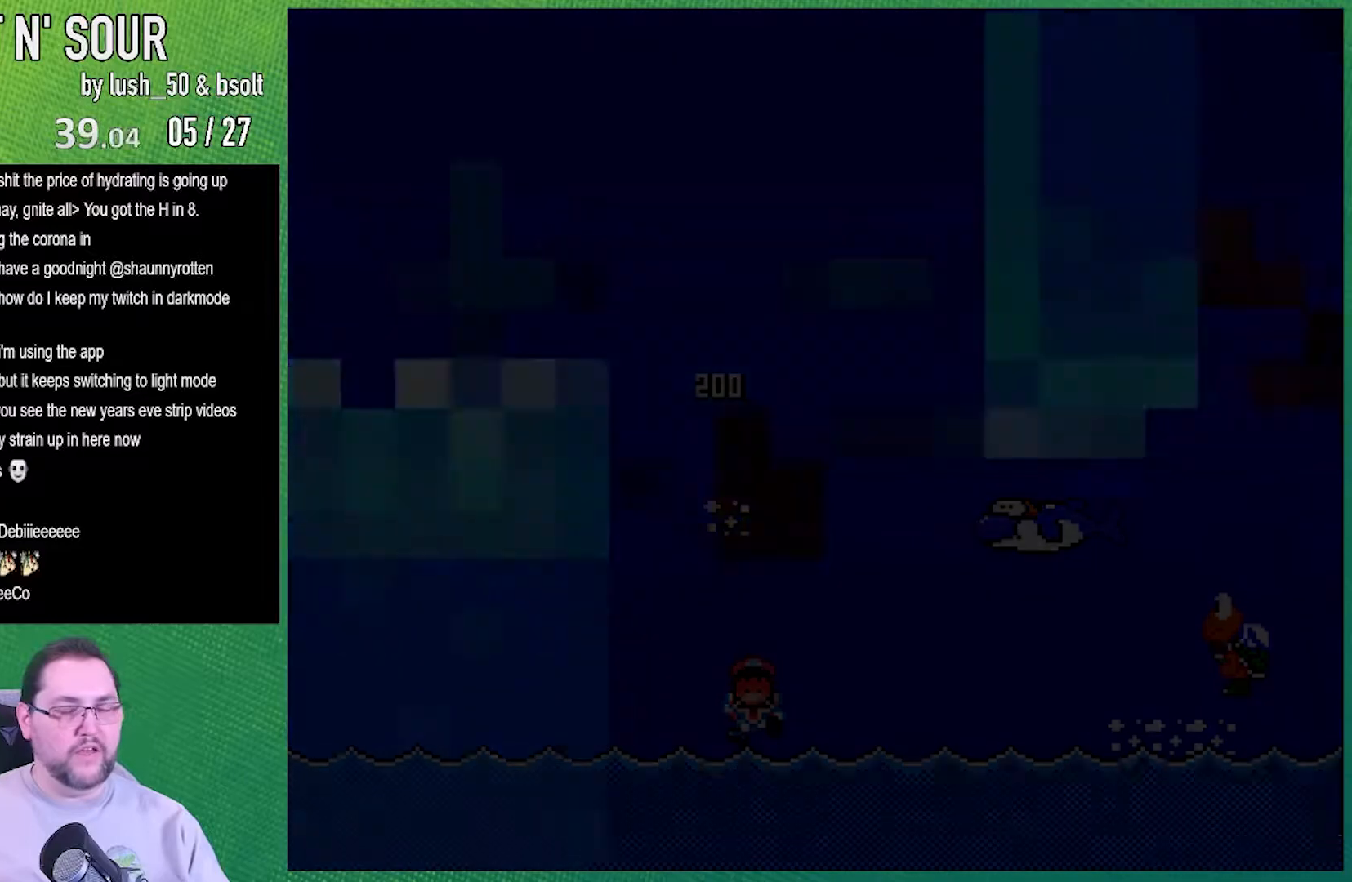
{"buttons": [], "events": [[317, "R1", "down"], [383, "L1", "down"], [417, "L1", "up"], [417, "R1", "up"], [433, "R1", "down"], [467, "R1", "up"]]}
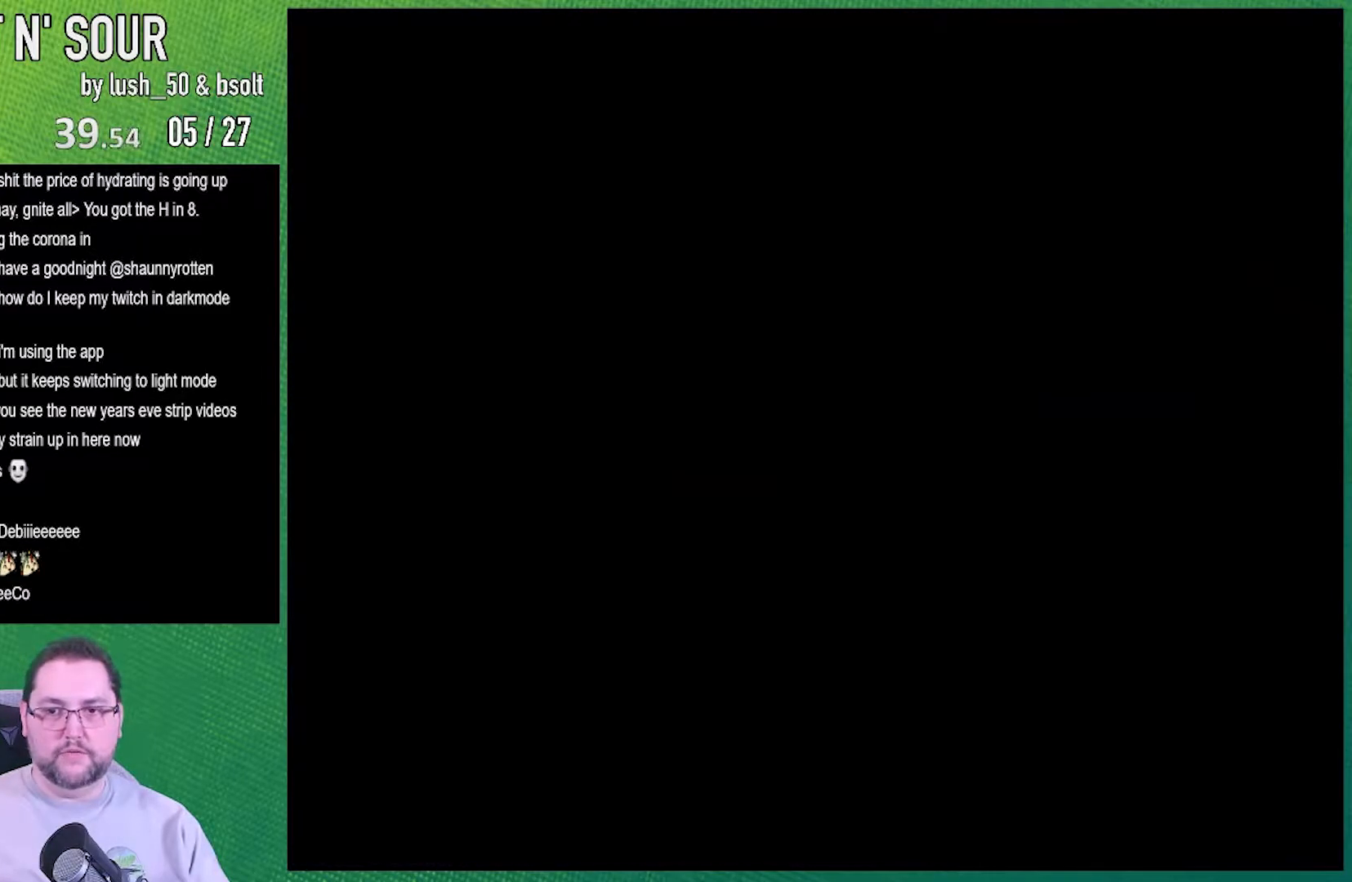
{"buttons": [], "events": [[433, "R1", "down"], [500, "R1", "up"]]}
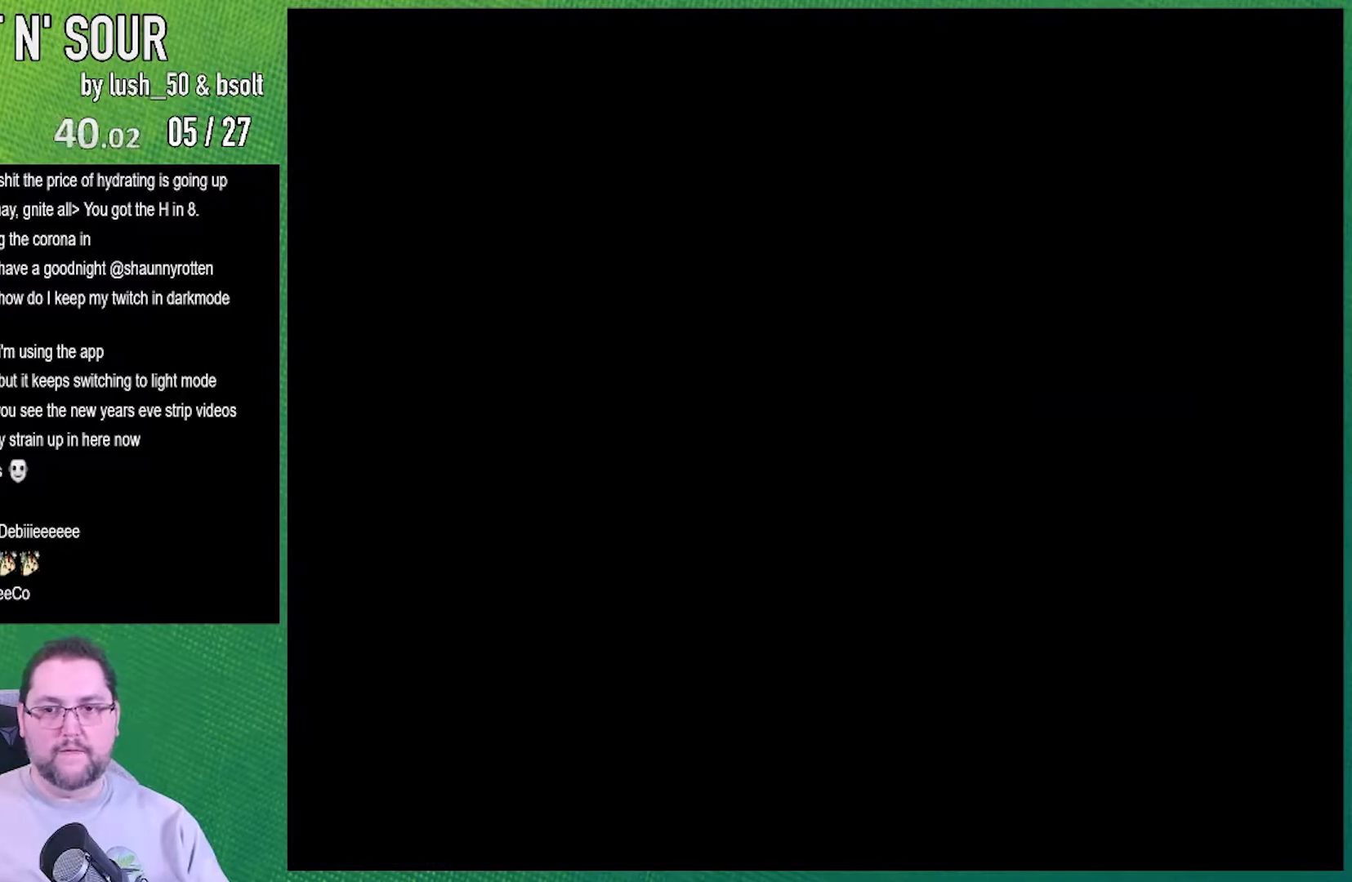
{"buttons": ["X", "DPAD_RIGHT"], "events": [[100, "R1", "down"], [117, "R1", "up"], [133, "DPAD_RIGHT", "down"], [150, "DPAD_LEFT", "down"], [250, "A", "down"], [317, "A", "up"], [317, "DPAD_DOWN", "down"], [317, "DPAD_RIGHT", "up"], [350, "DPAD_DOWN", "up"], [350, "DPAD_RIGHT", "down"], [383, "DPAD_DOWN", "down"], [383, "DPAD_RIGHT", "up"], [400, "DPAD_DOWN", "up"], [467, "DPAD_LEFT", "up"], [467, "DPAD_RIGHT", "down"], [467, "X", "down"]]}